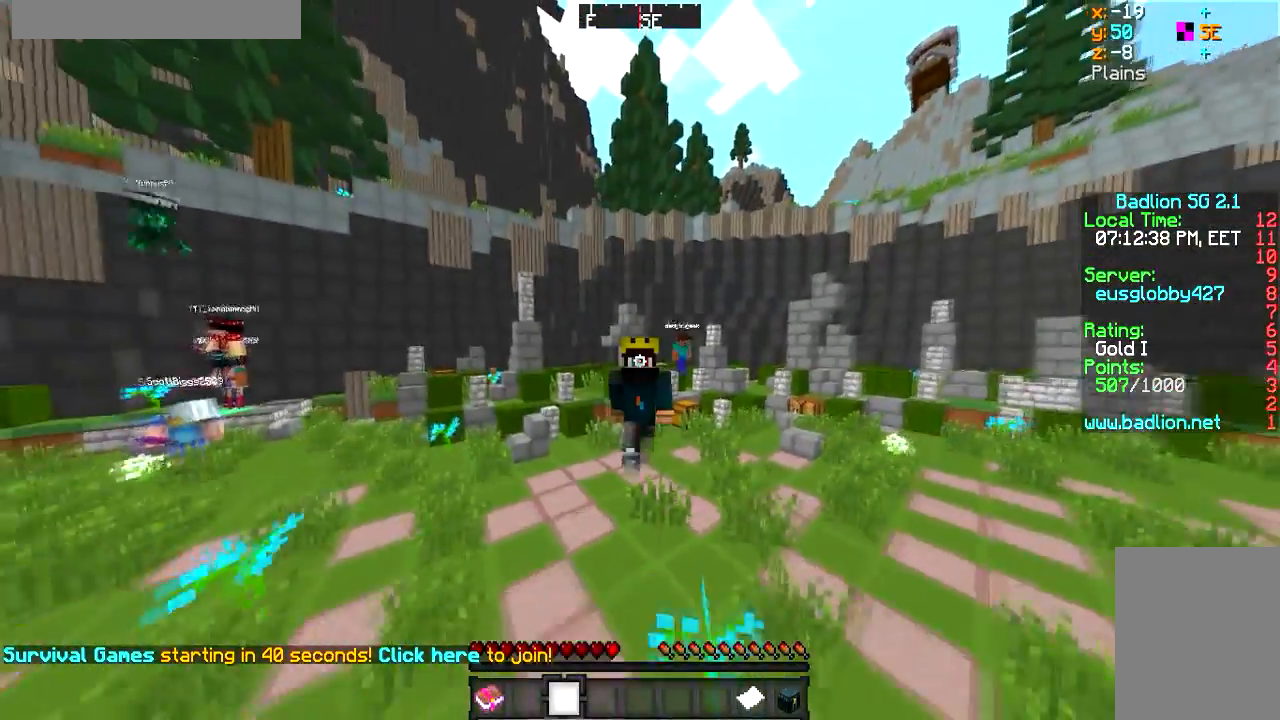
Gameplay with keyboard and mouse; each line is a JSON object with the keys and mouse buttons held at the frame after it. "events" lists presses ("down") and releases ("up") of "a", "d", "s", "w", "mouse_left" and "mouse_right" between this image and that frame as [ms after this image, input, new state], when the widget could be followed in between. "mouse_left", "mouse_right" = the "left", "right" buttons of the "mouse" list. No other keys are recorded. Fast repeated clicks can show as one long hold. Mouse movement is not recorded.
{"keys": ["w"], "mouse": [], "events": []}
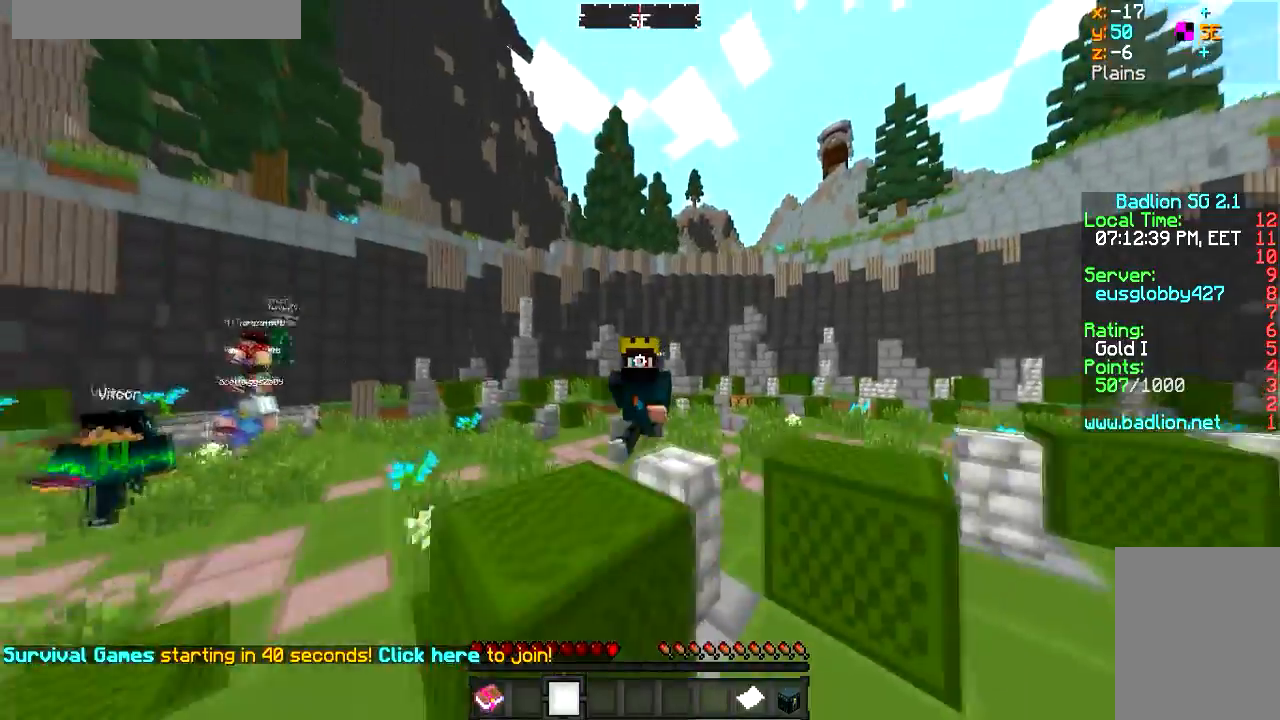
{"keys": ["w"], "mouse": [], "events": []}
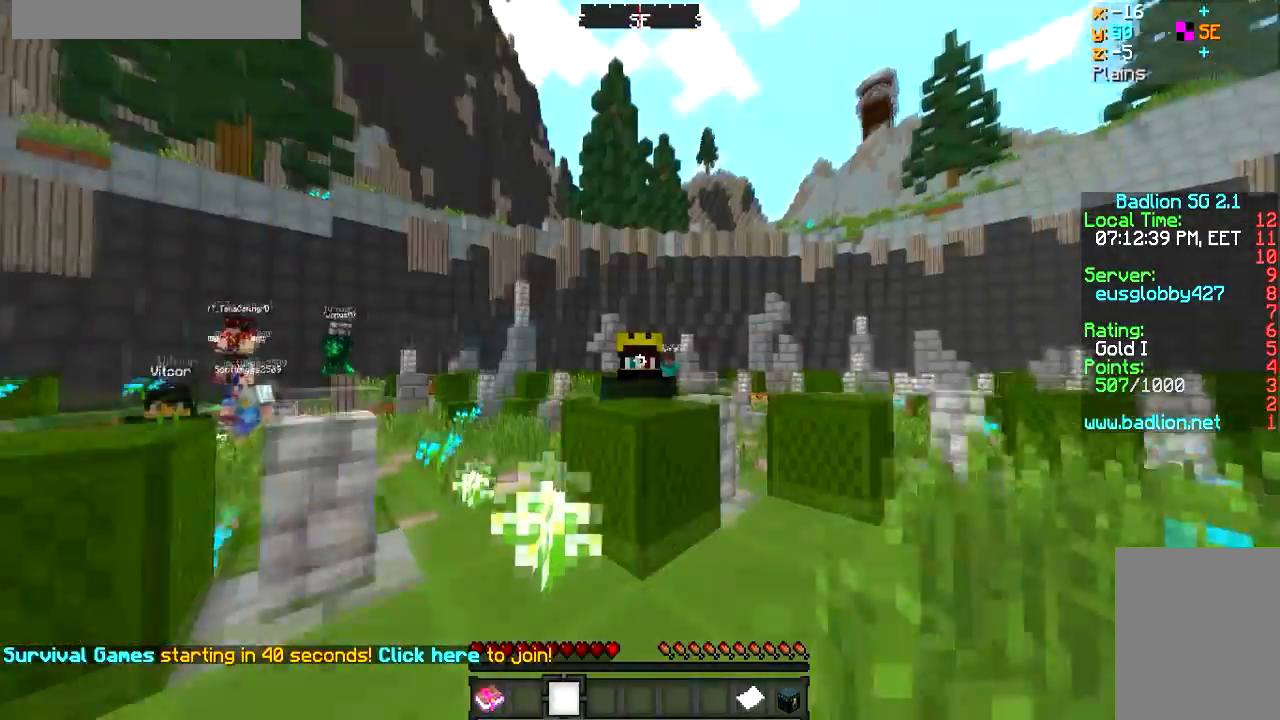
{"keys": ["w"], "mouse": [], "events": []}
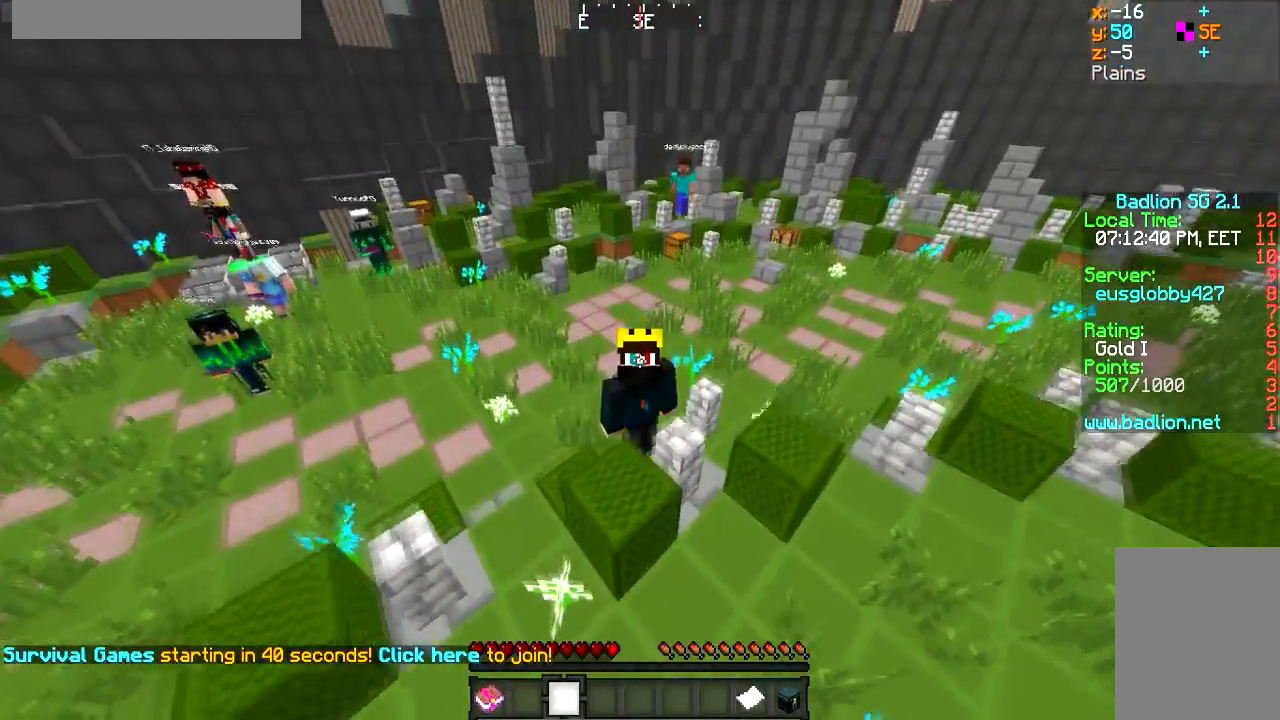
{"keys": ["w"], "mouse": [], "events": []}
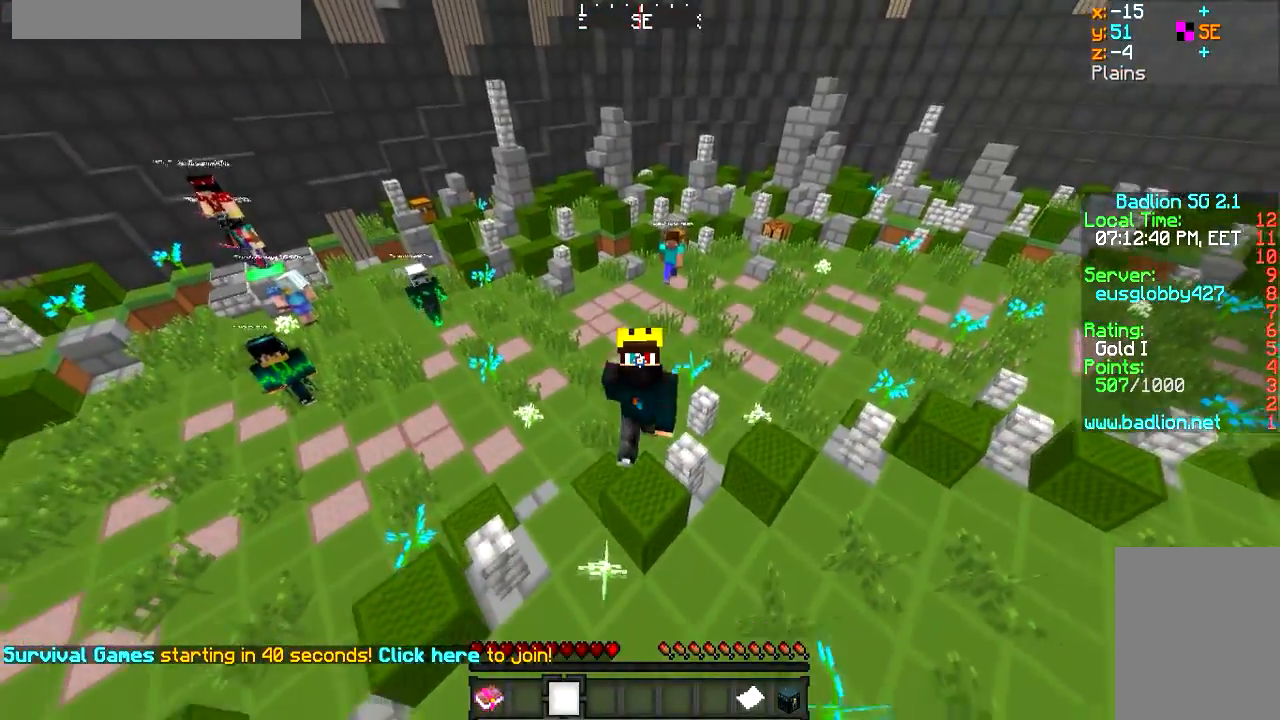
{"keys": ["w"], "mouse": [], "events": []}
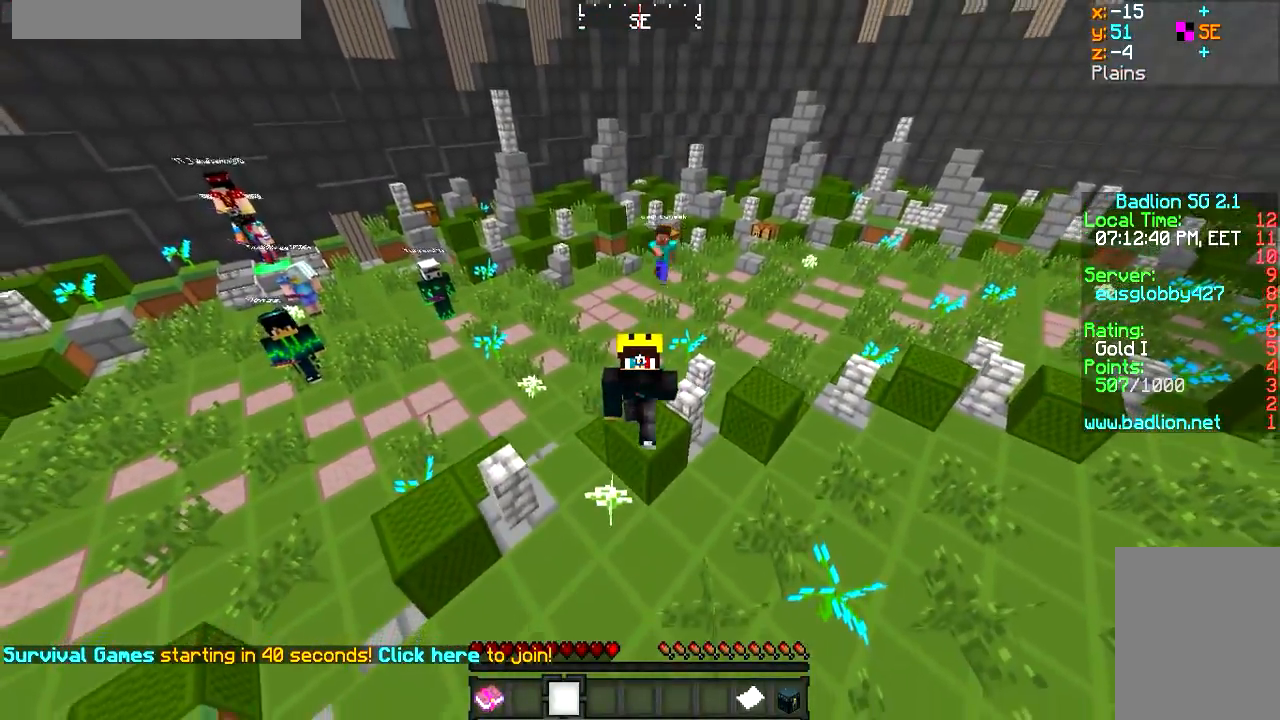
{"keys": ["s"], "mouse": ["left"], "events": [[317, "mouse_left", "down"], [417, "s", "down"], [417, "w", "up"]]}
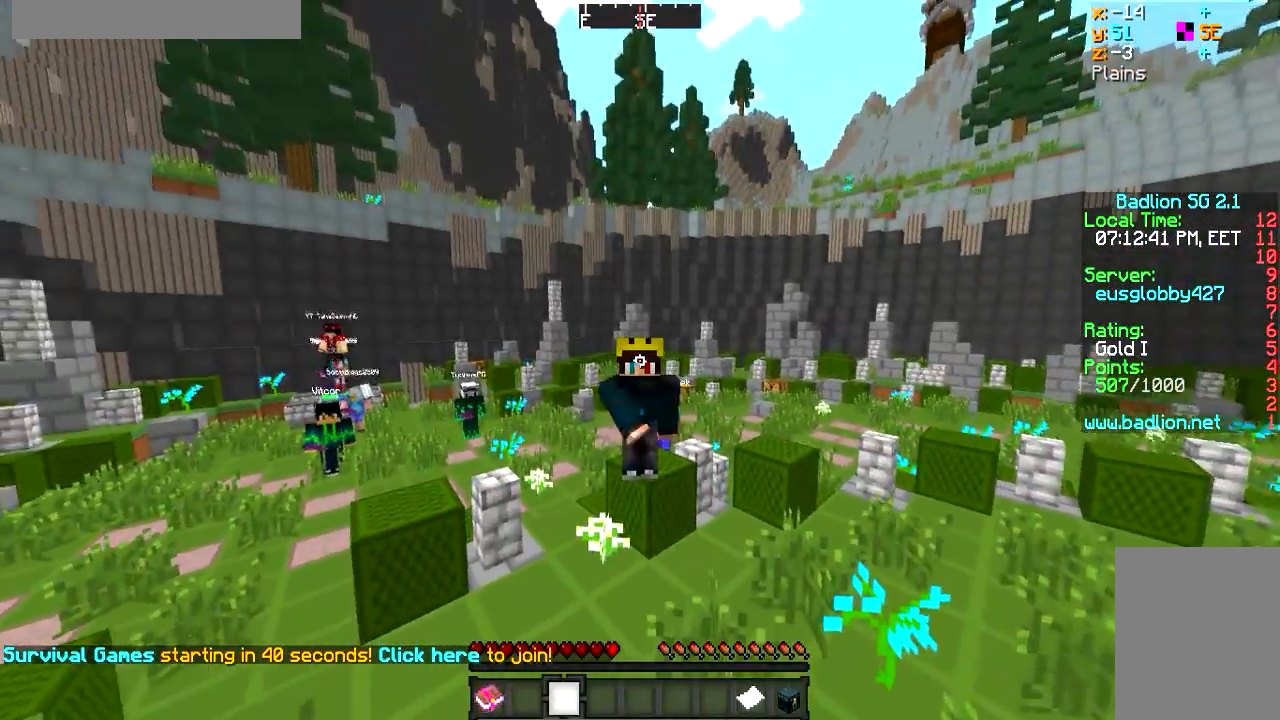
{"keys": [], "mouse": ["left"], "events": [[467, "s", "up"]]}
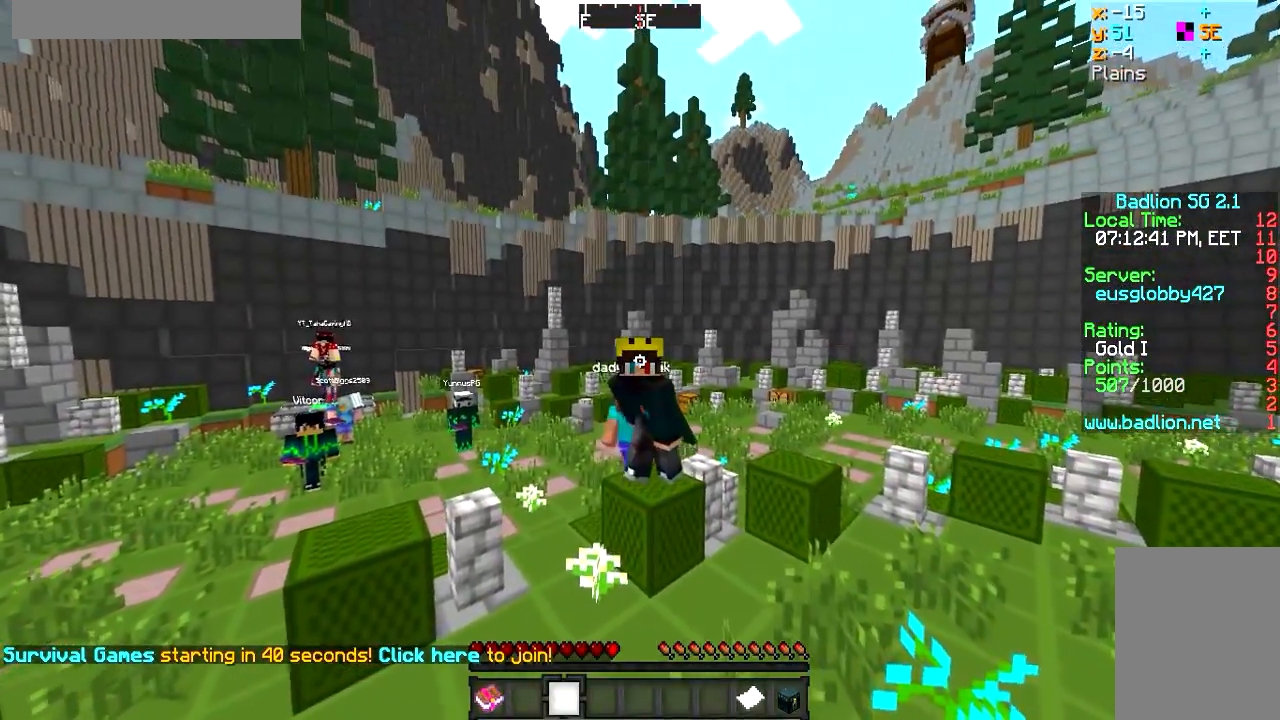
{"keys": ["w"], "mouse": ["left"], "events": [[67, "s", "down"], [150, "s", "up"], [217, "s", "down"], [300, "s", "up"], [367, "w", "down"]]}
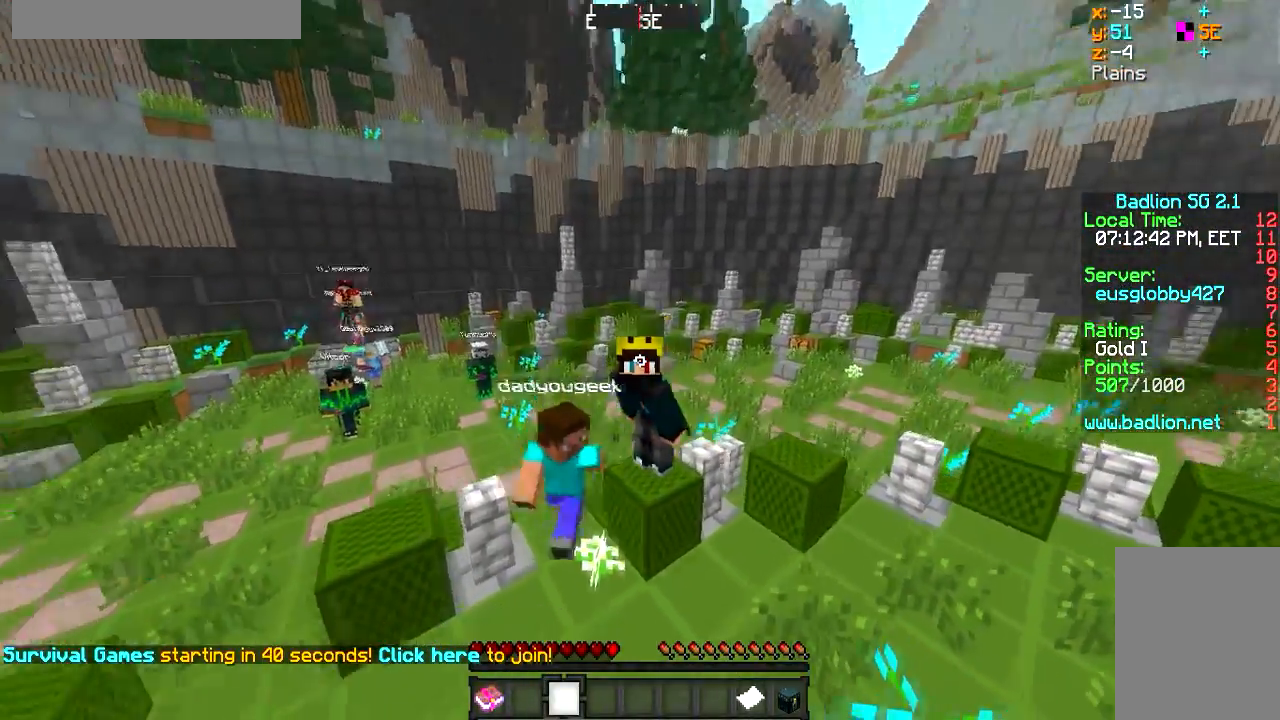
{"keys": ["w"], "mouse": ["left"], "events": [[216, "d", "down"], [467, "d", "up"]]}
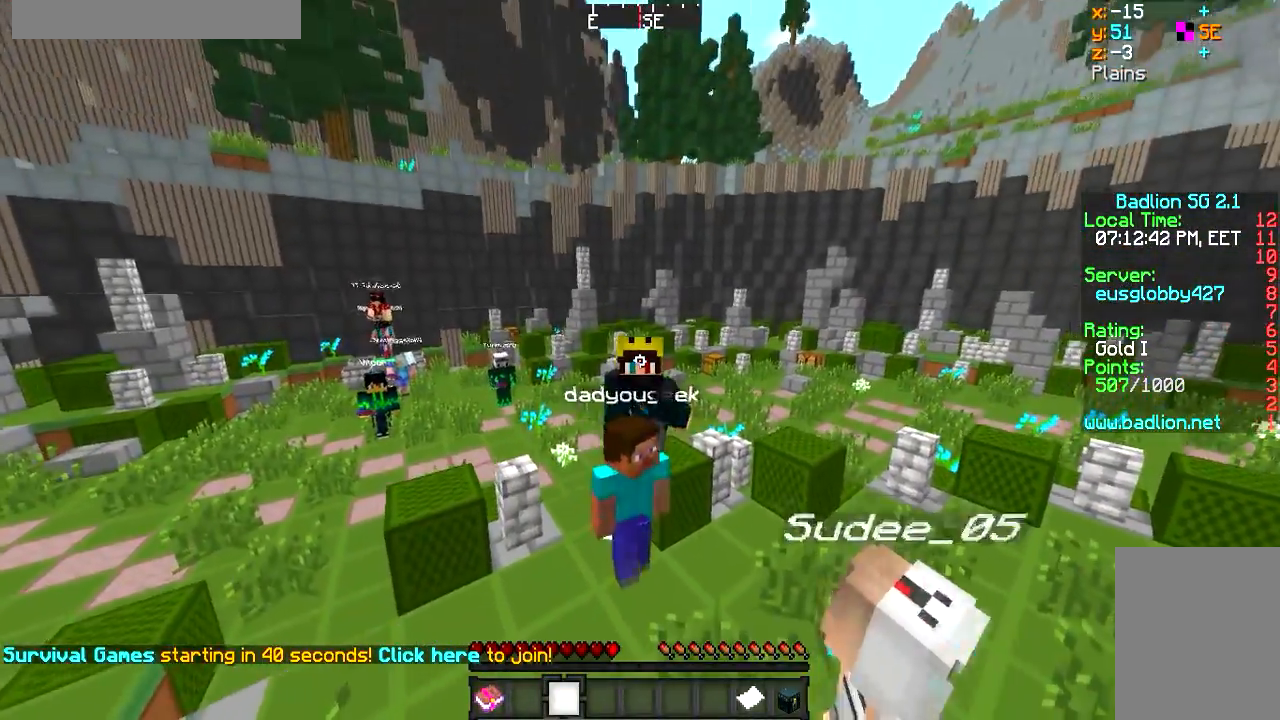
{"keys": ["s"], "mouse": ["left"], "events": [[67, "w", "up"], [167, "s", "down"]]}
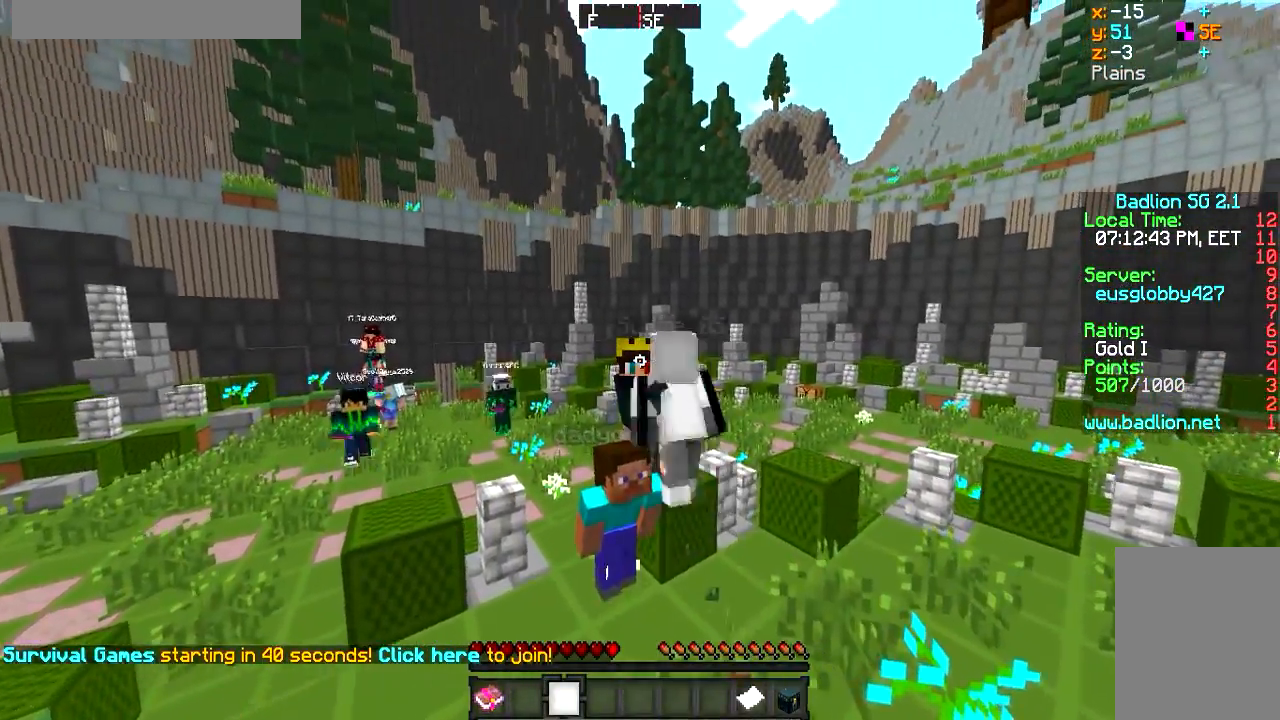
{"keys": ["w"], "mouse": [], "events": [[116, "s", "up"], [150, "s", "down"], [317, "s", "up"], [350, "w", "down"], [367, "mouse_left", "up"]]}
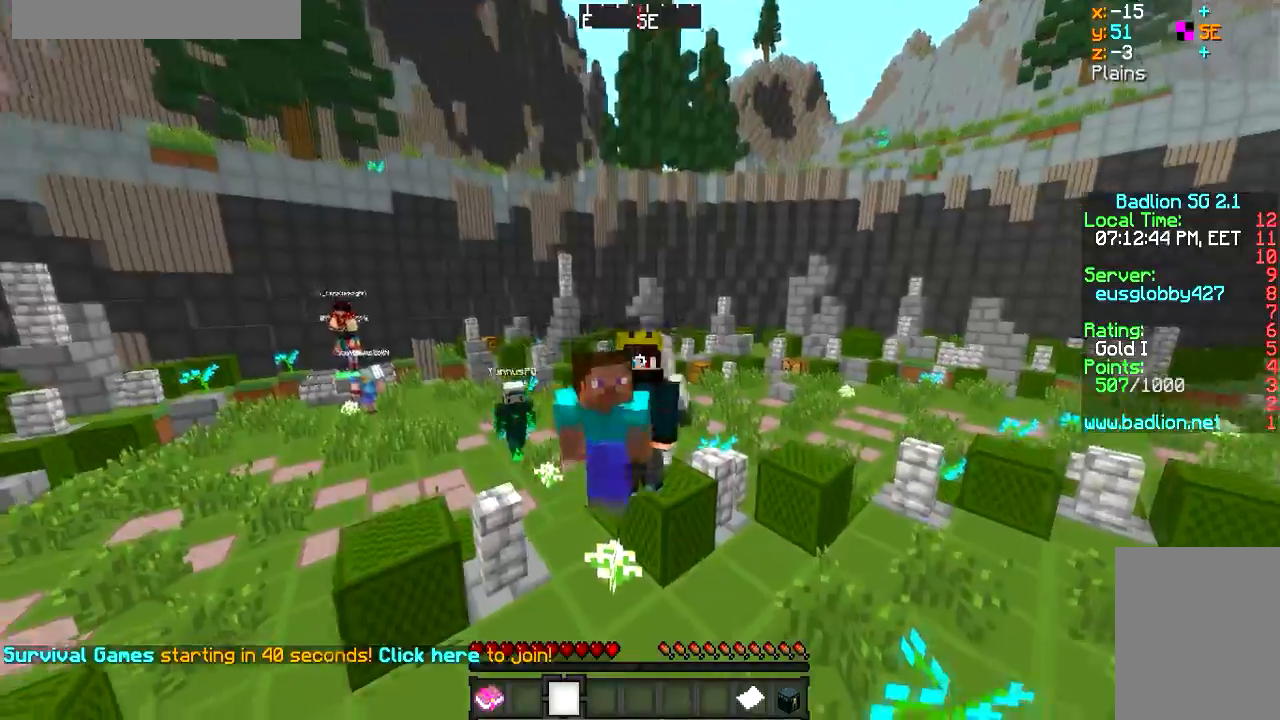
{"keys": ["w"], "mouse": ["left"], "events": [[67, "mouse_left", "down"], [100, "mouse_left", "up"], [167, "mouse_left", "down"], [217, "mouse_left", "up"], [267, "mouse_left", "down"], [317, "mouse_left", "up"], [350, "mouse_left", "down"], [417, "mouse_left", "up"], [501, "mouse_left", "down"]]}
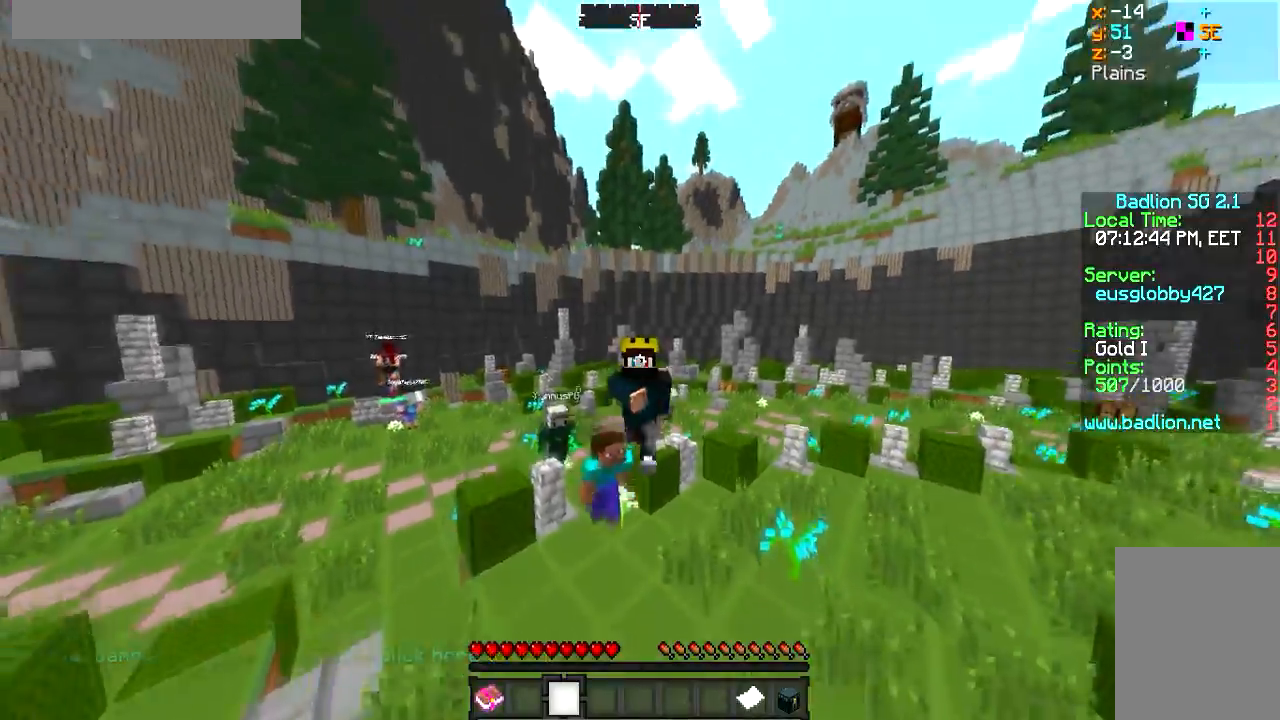
{"keys": ["w"], "mouse": [], "events": [[66, "mouse_left", "up"], [350, "mouse_left", "down"], [467, "mouse_left", "up"]]}
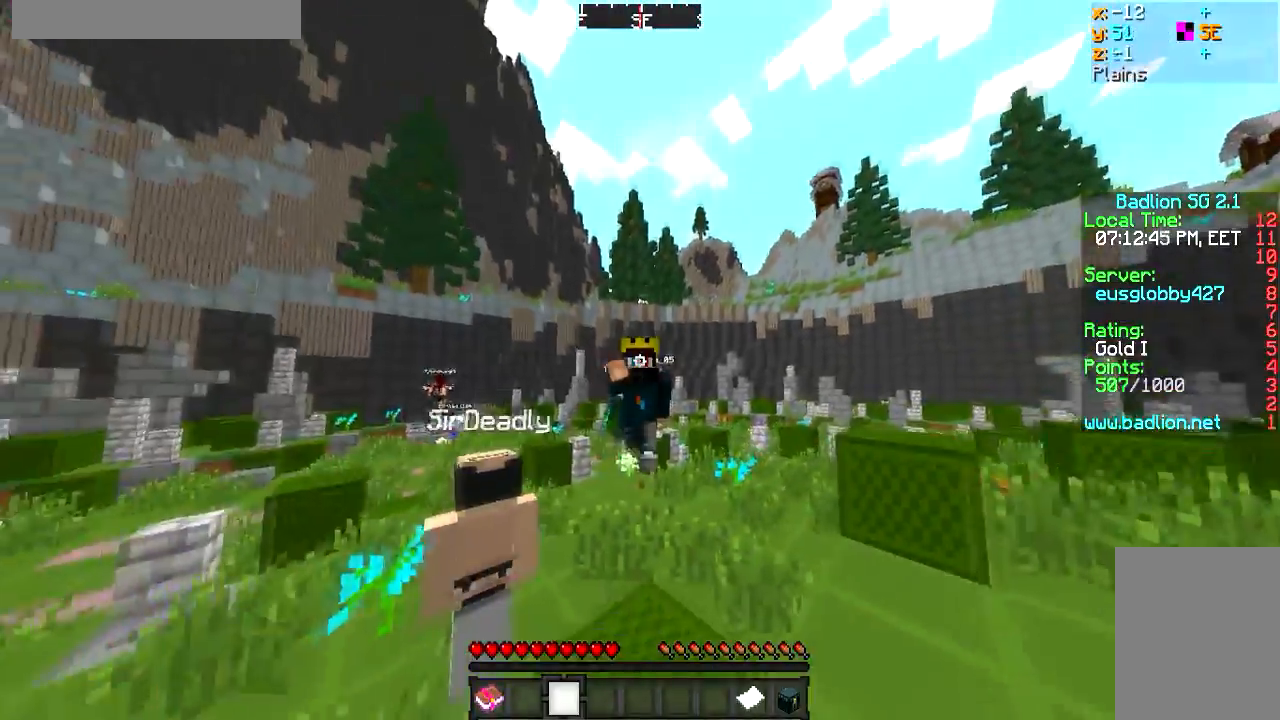
{"keys": ["w"], "mouse": [], "events": []}
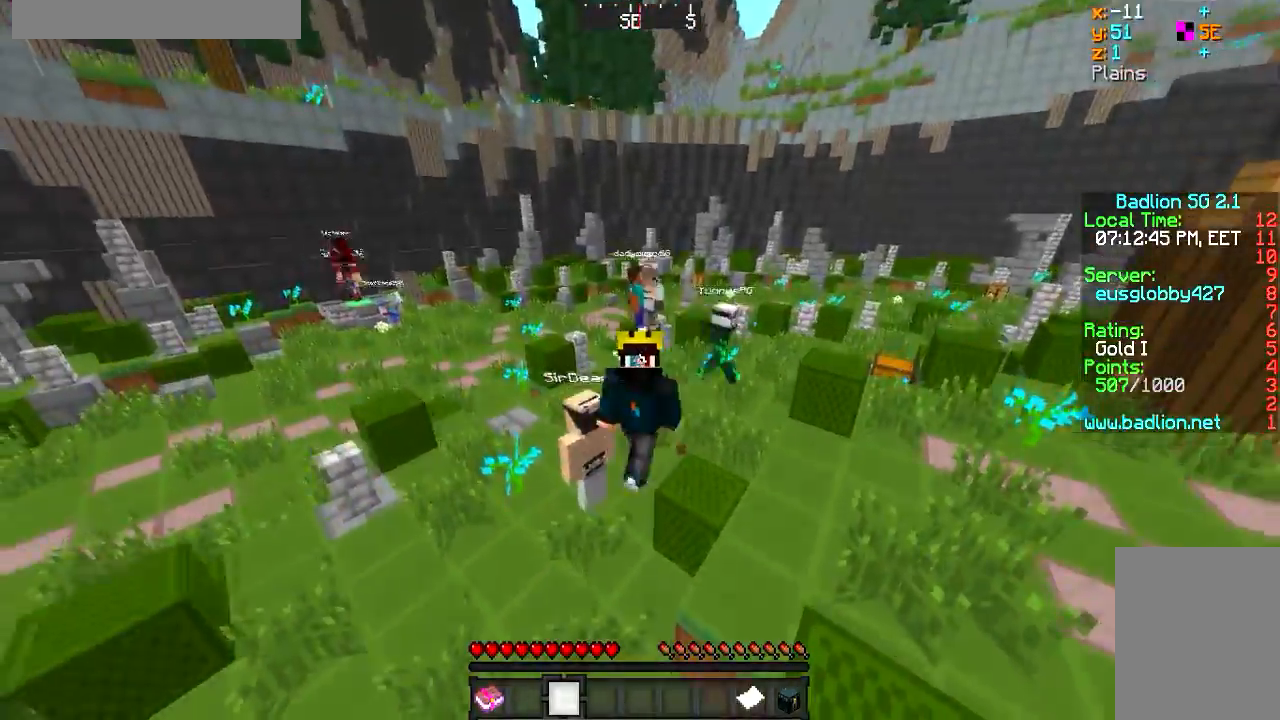
{"keys": ["w"], "mouse": [], "events": []}
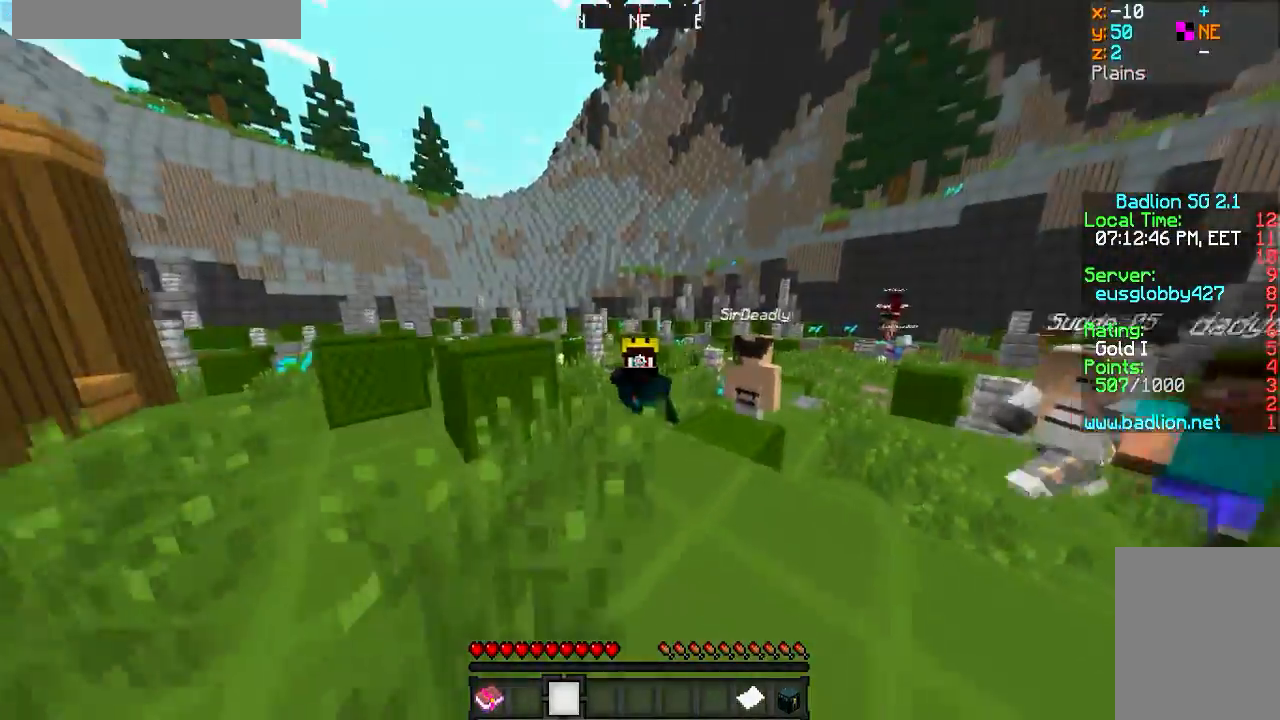
{"keys": ["w"], "mouse": [], "events": []}
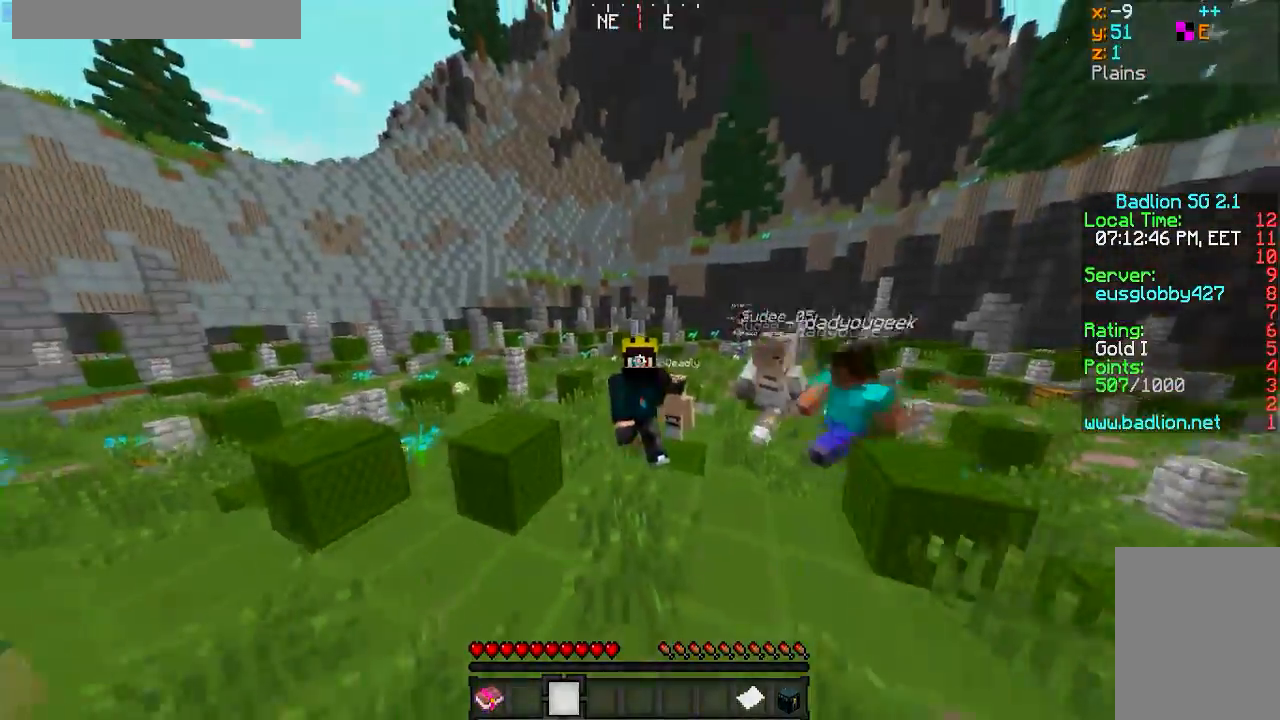
{"keys": ["w"], "mouse": [], "events": []}
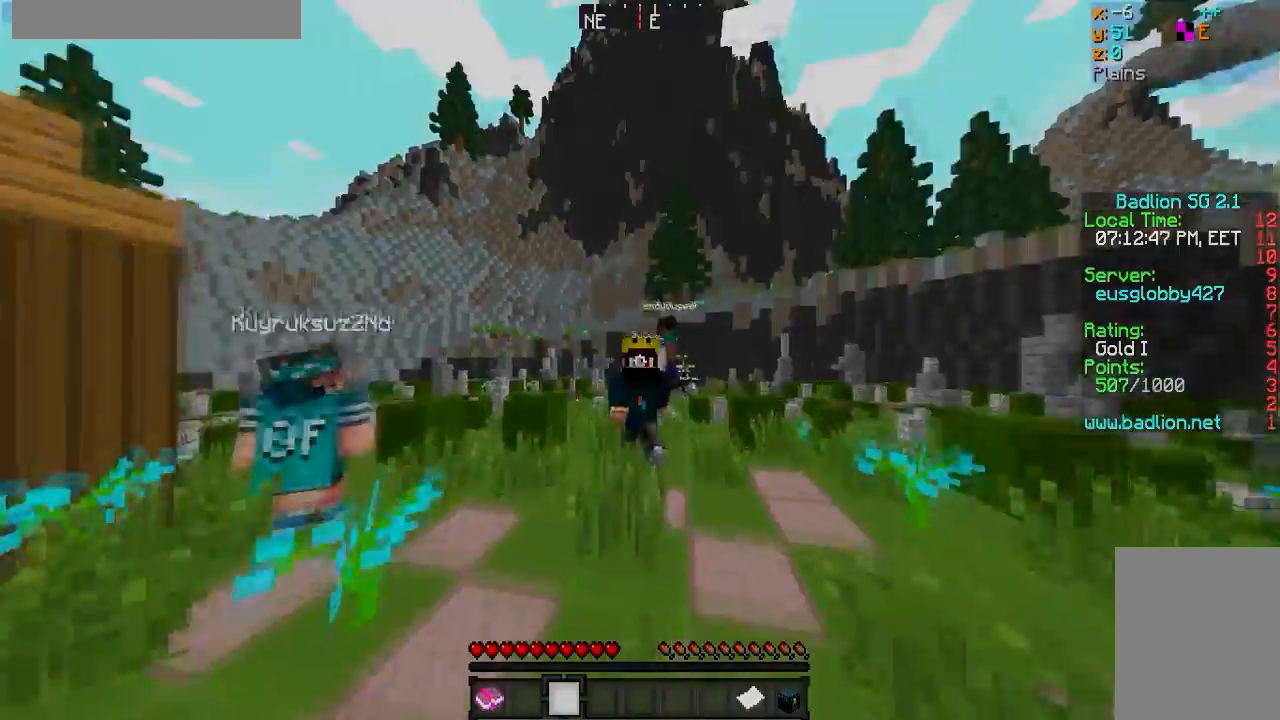
{"keys": ["w"], "mouse": [], "events": []}
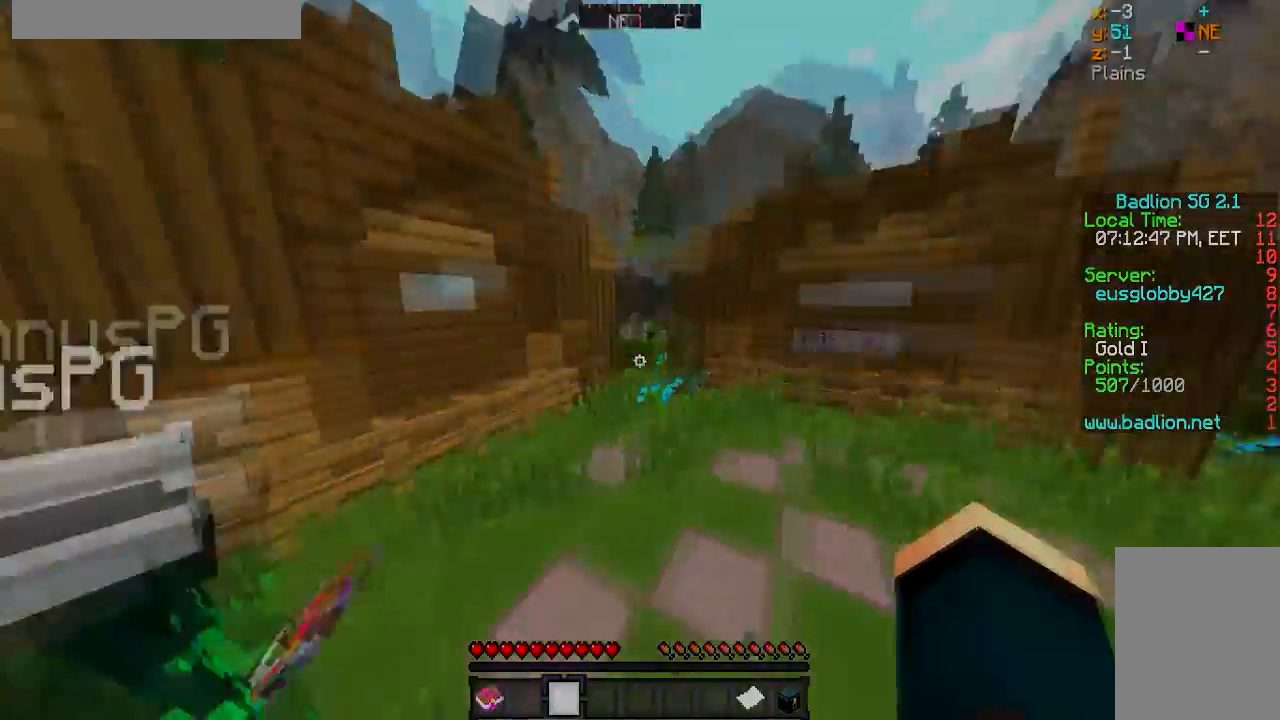
{"keys": ["w"], "mouse": ["left"], "events": [[400, "mouse_left", "down"], [467, "mouse_left", "up"], [500, "mouse_left", "down"]]}
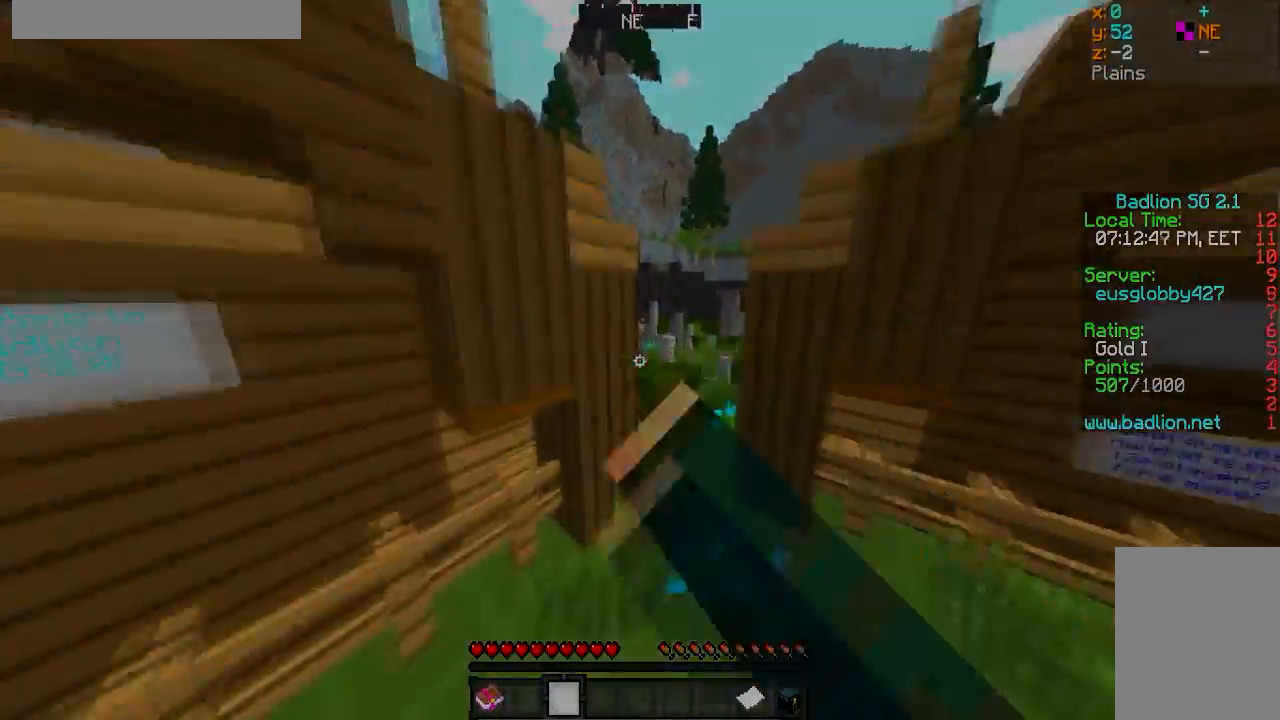
{"keys": ["w"], "mouse": [], "events": [[101, "mouse_left", "up"], [151, "w", "up"], [401, "w", "down"]]}
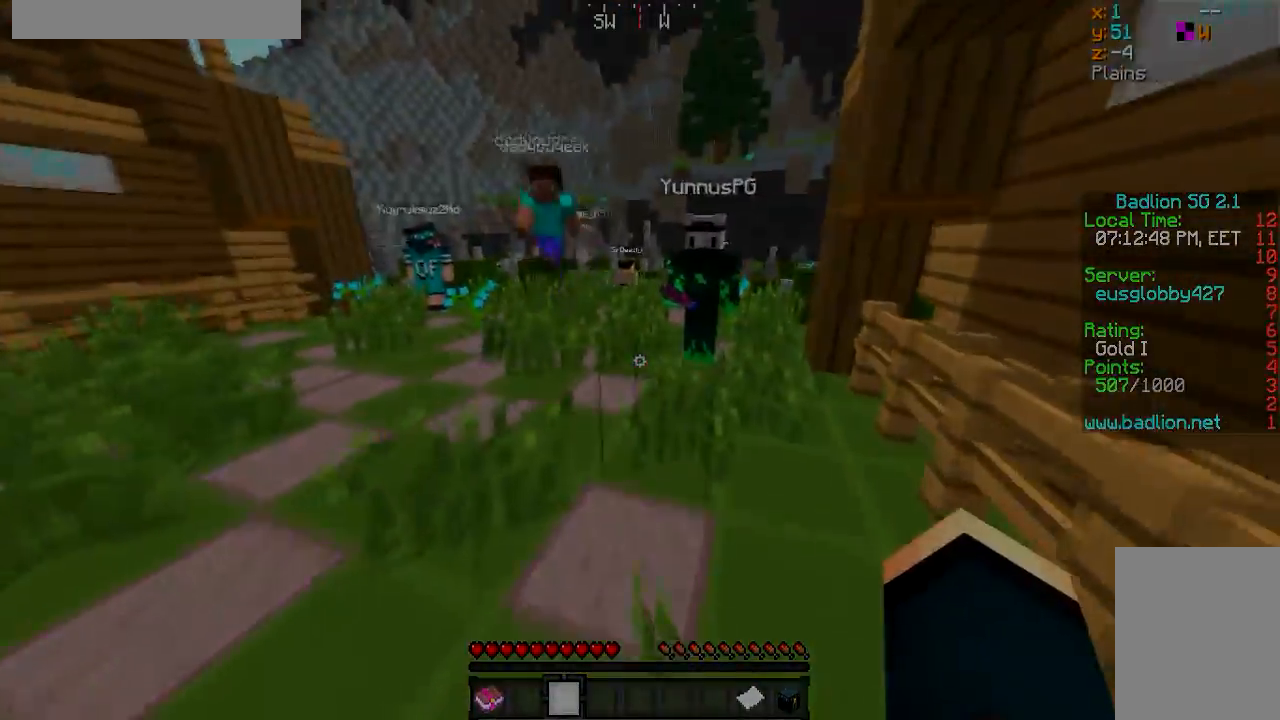
{"keys": ["a", "w"], "mouse": [], "events": [[450, "a", "down"]]}
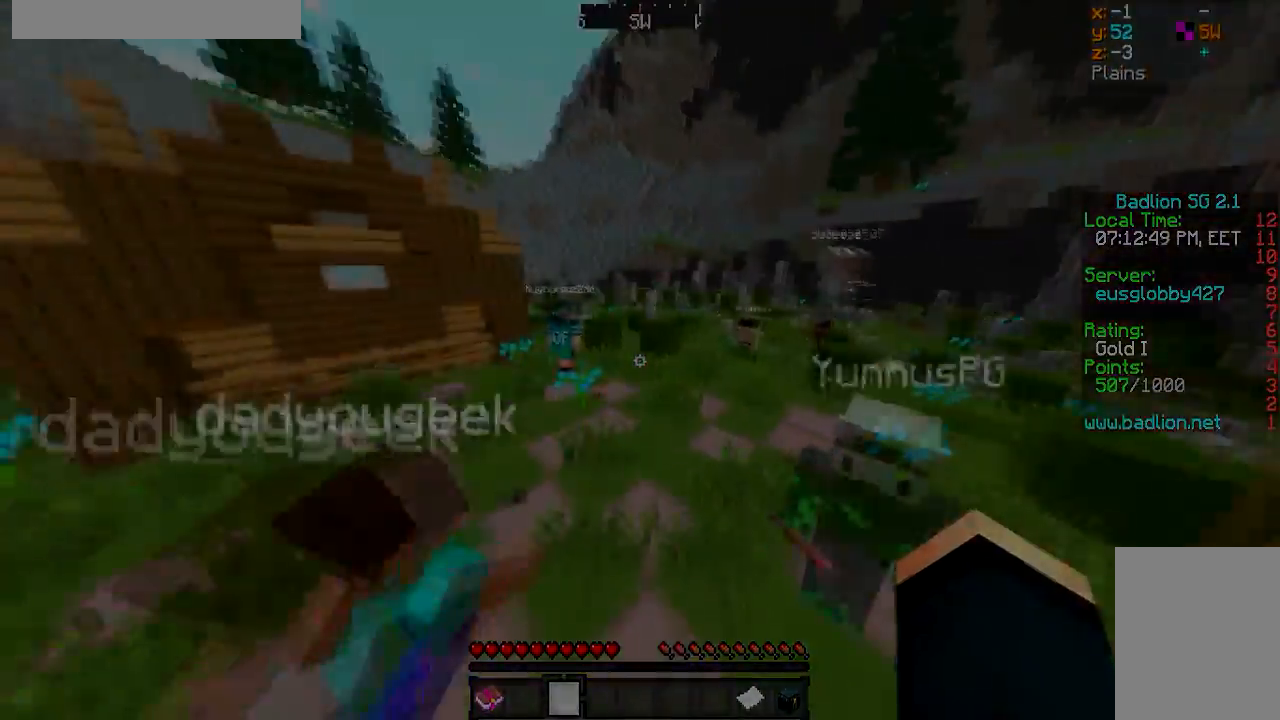
{"keys": ["w"], "mouse": [], "events": [[101, "a", "up"]]}
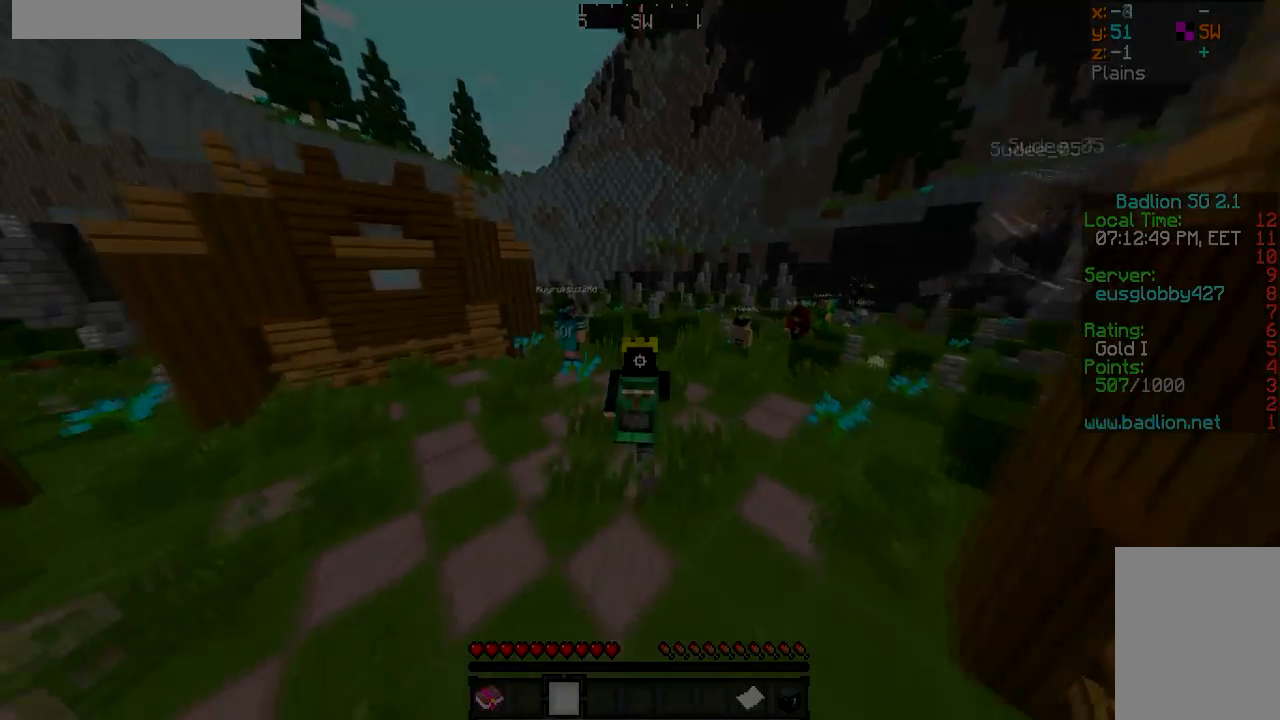
{"keys": ["w"], "mouse": [], "events": []}
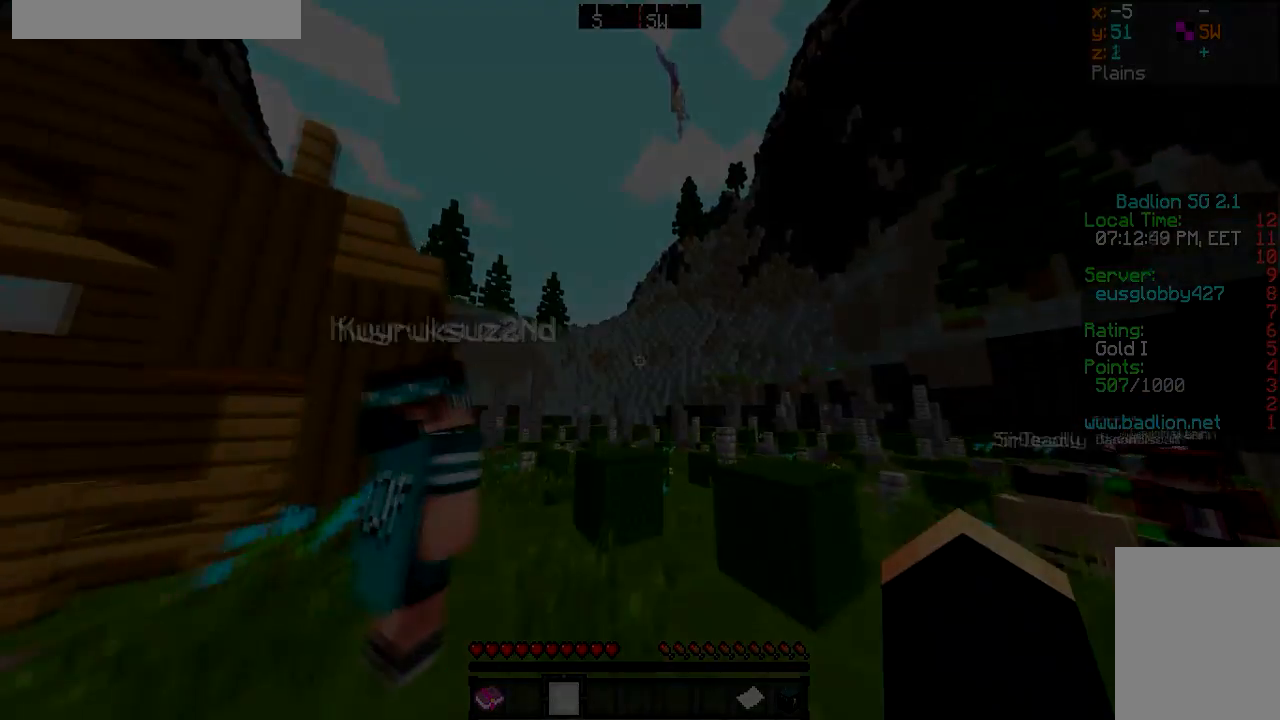
{"keys": [], "mouse": [], "events": [[451, "w", "up"]]}